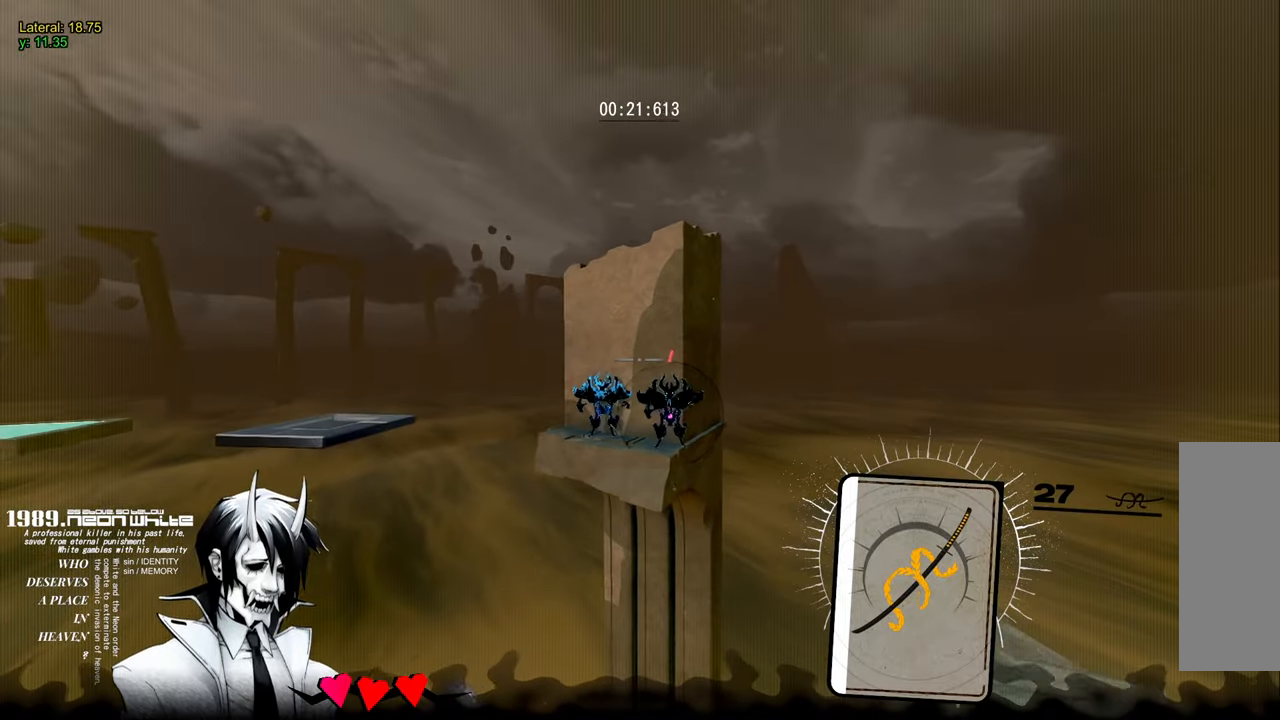
Gameplay with keyboard and mouse; each line is a JSON object with the keys and mouse buttons held at the frame after it. "events" lists presses ("down") and releases ("up") of "a", "d", "q", "s", "space", "w", "mouse_left", "mouse_wheel" and "mouse_right" between this image and that frame as [ms after this image, input, new state], when the widget could be followed in between. "mouse_left", "mouse_wheel", "mouse_right" = the "left", "wheel", "right" buttons of the "mouse" list. No other keys are recorded. "wheel" means that the mouse wheel is clicked or scrolled. Mouse movement is not recorded.
{"keys": ["space", "w"], "mouse": [], "events": []}
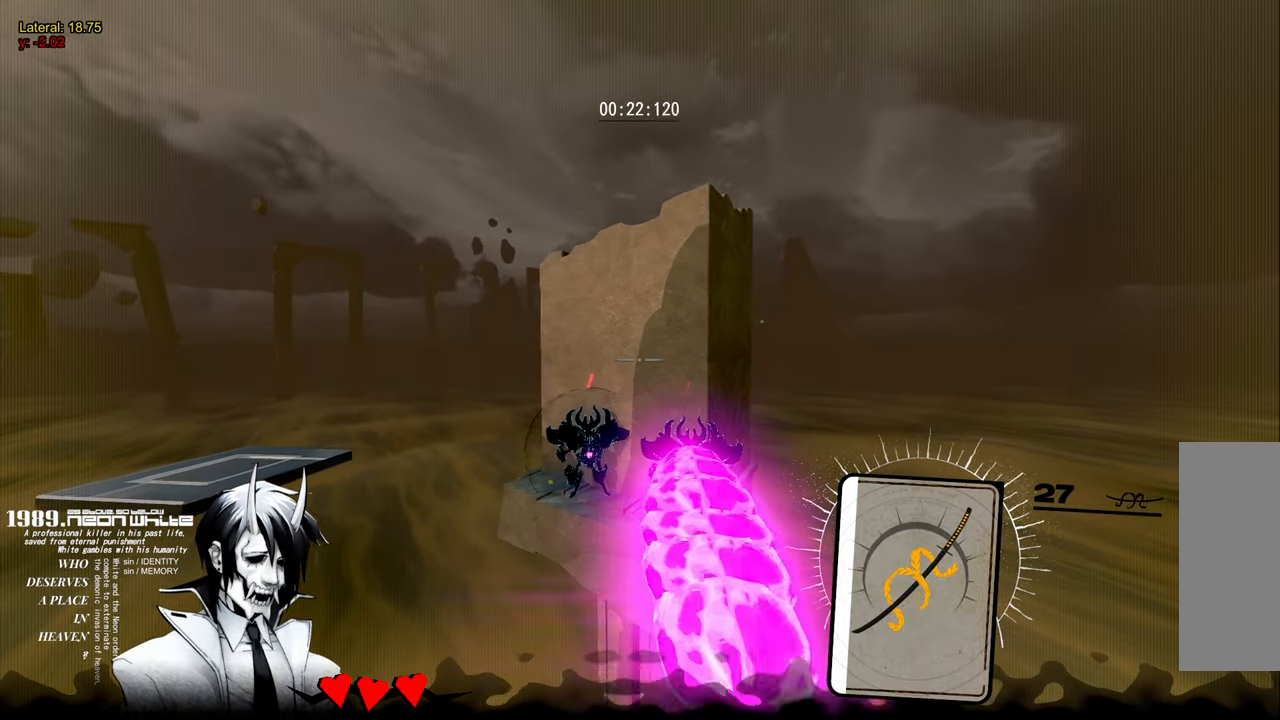
{"keys": ["space", "w"], "mouse": [], "events": []}
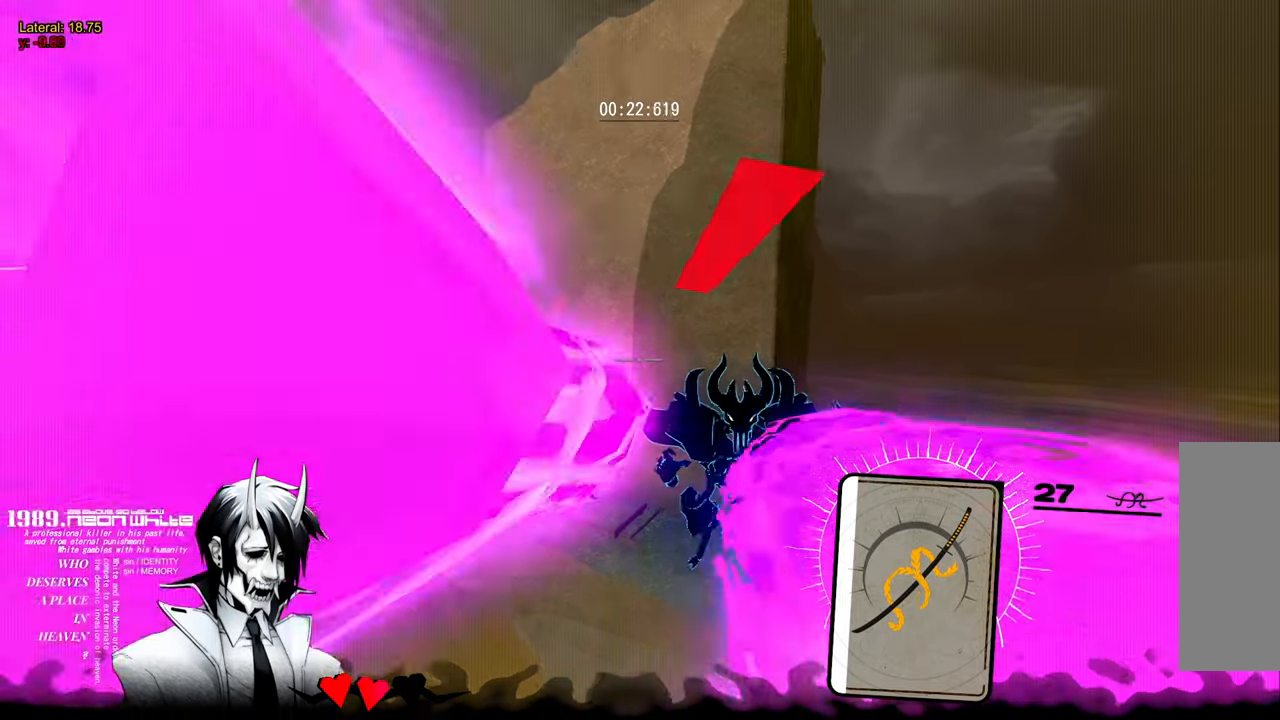
{"keys": ["space", "w"], "mouse": [], "events": []}
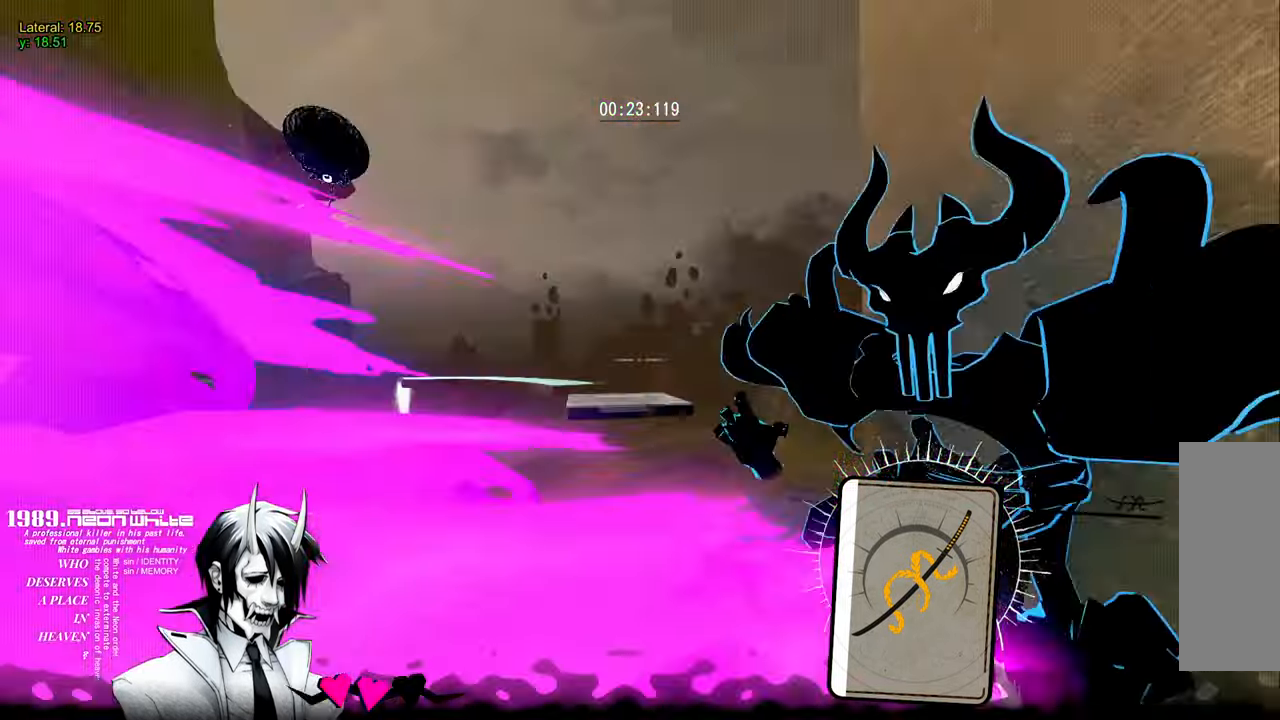
{"keys": ["space", "w"], "mouse": [], "events": []}
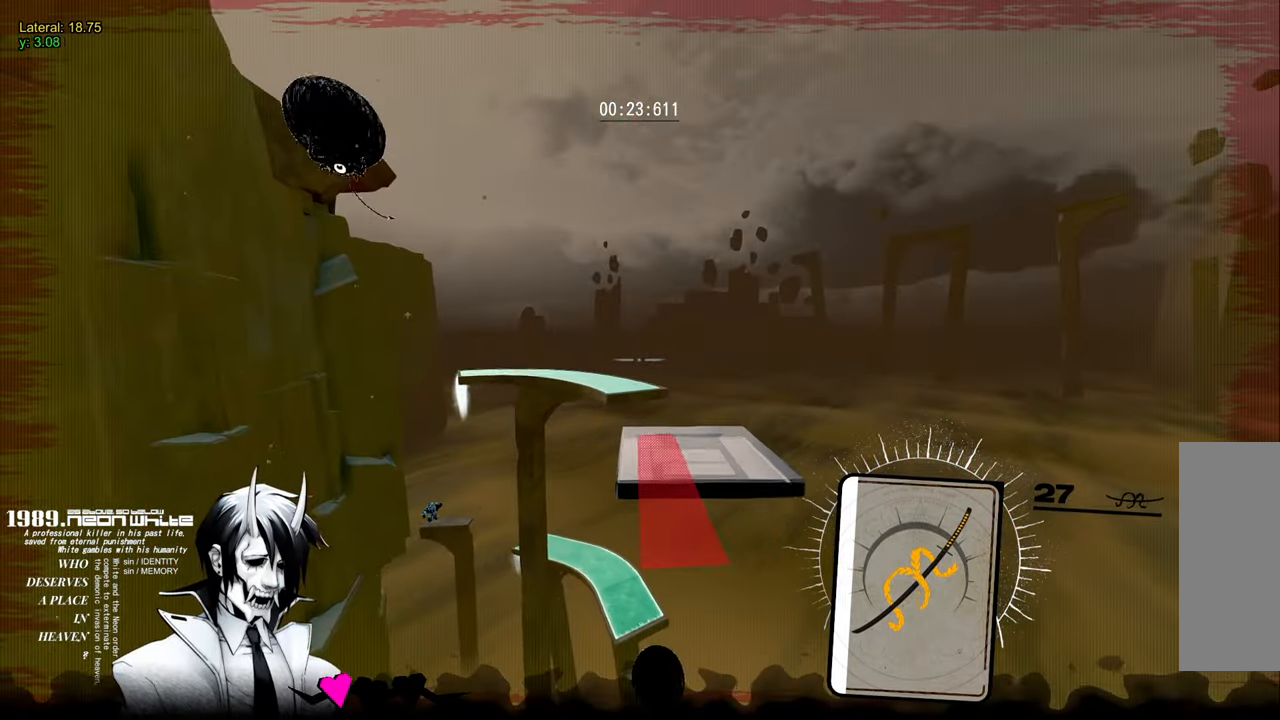
{"keys": ["space", "w"], "mouse": [], "events": []}
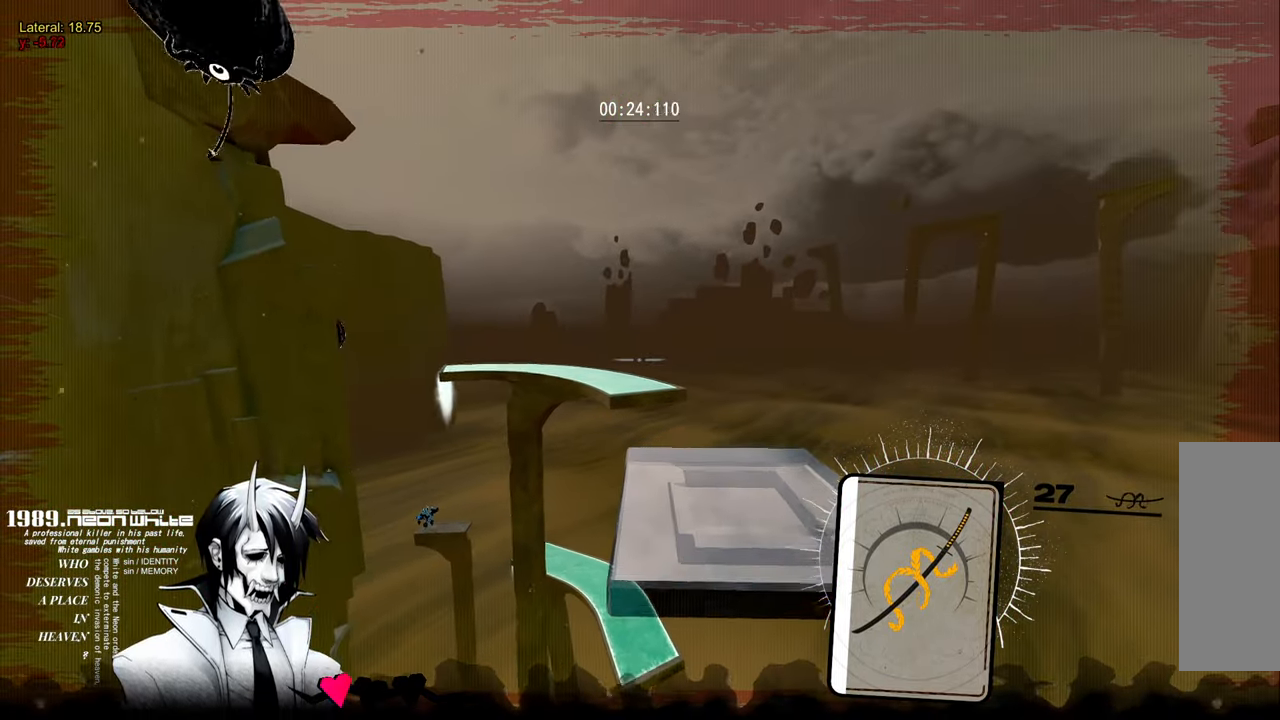
{"keys": ["space", "w"], "mouse": [], "events": []}
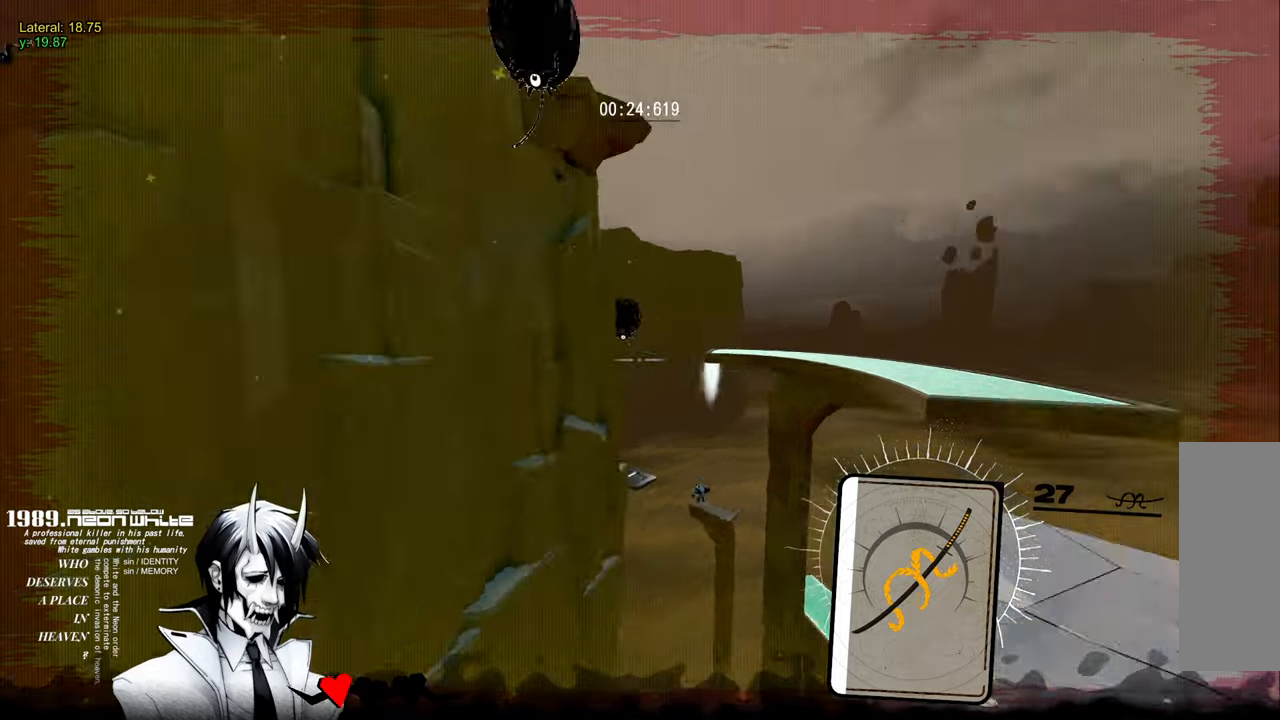
{"keys": ["space", "w"], "mouse": [], "events": []}
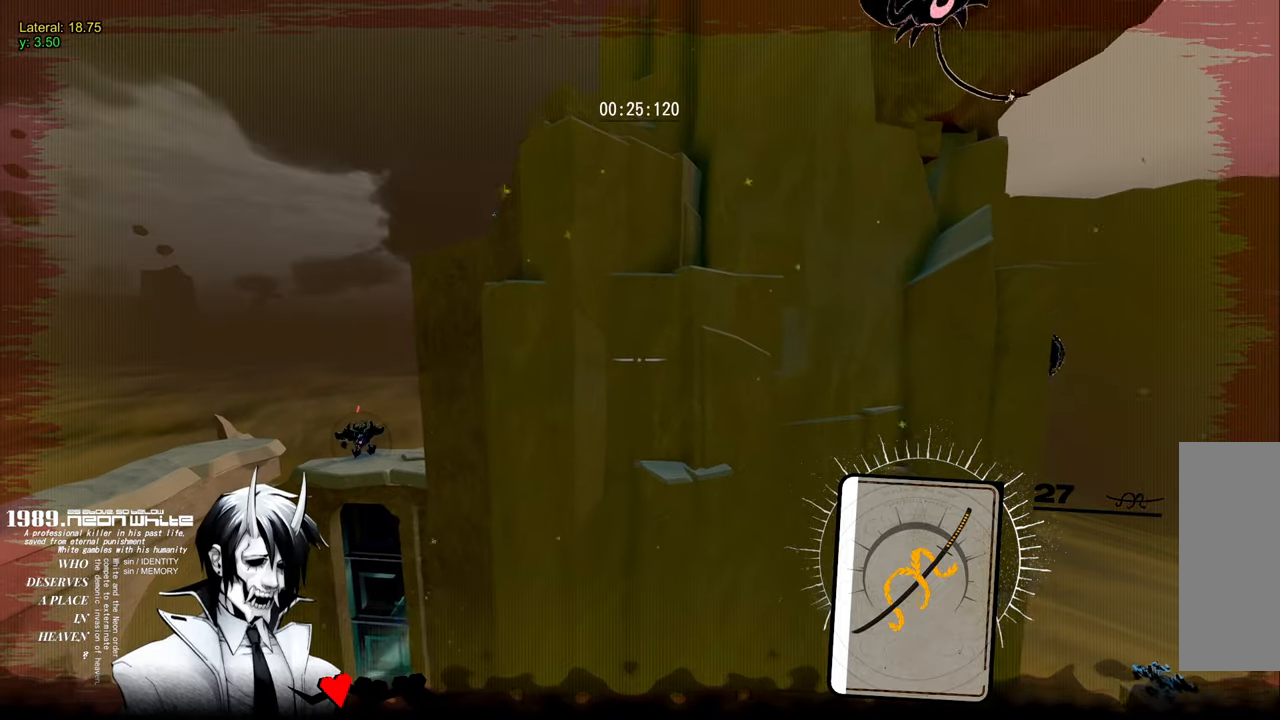
{"keys": ["space", "w"], "mouse": [], "events": []}
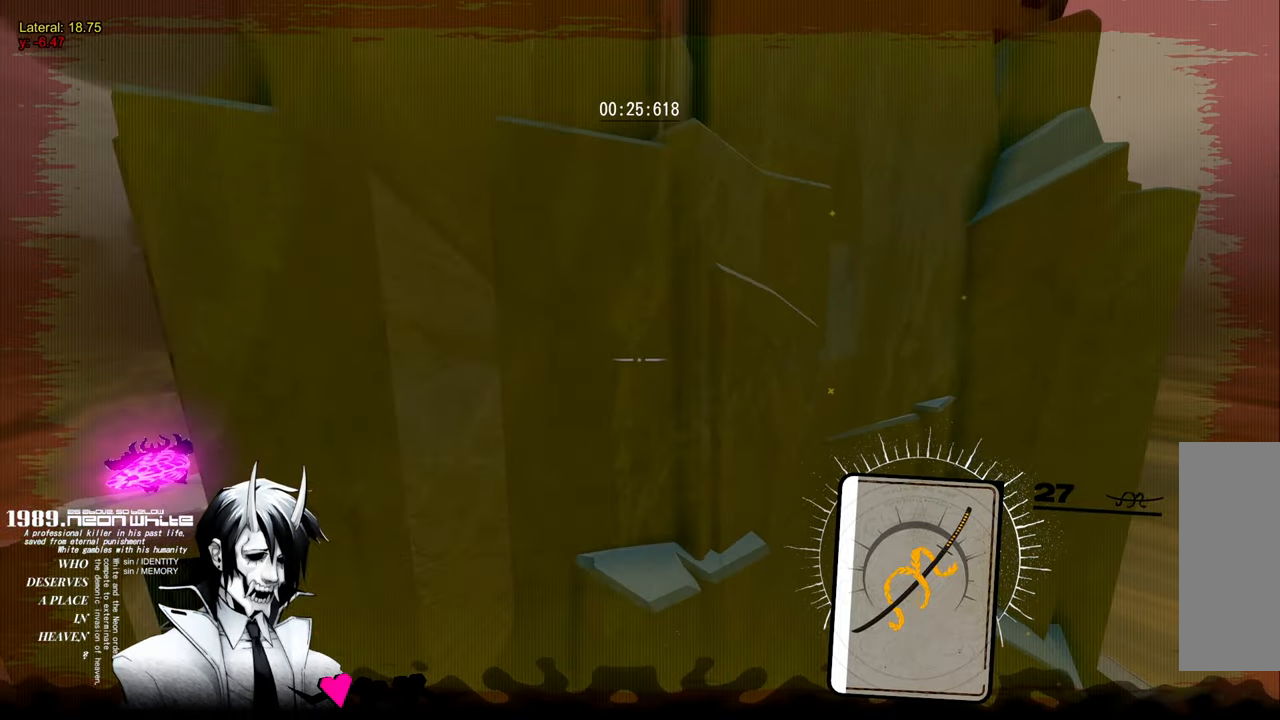
{"keys": ["space", "w"], "mouse": [], "events": []}
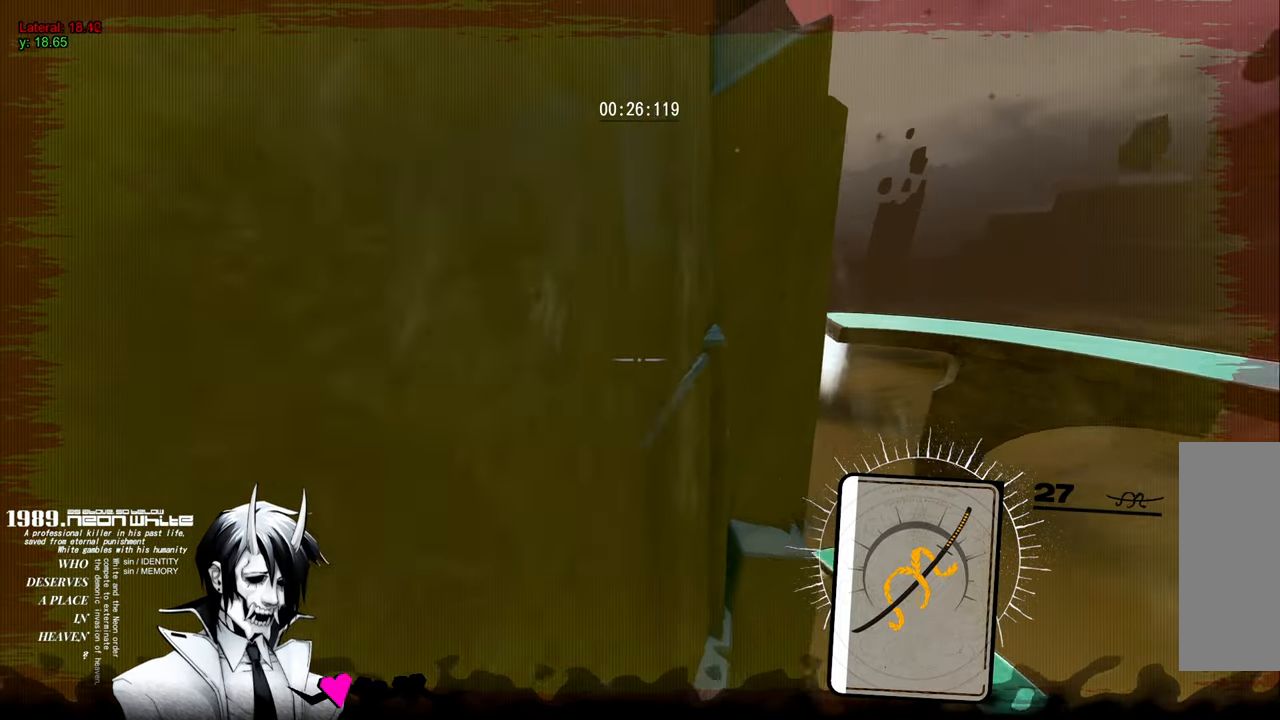
{"keys": ["s", "space"], "mouse": [], "events": [[183, "a", "down"], [233, "w", "up"], [416, "a", "up"], [416, "s", "down"]]}
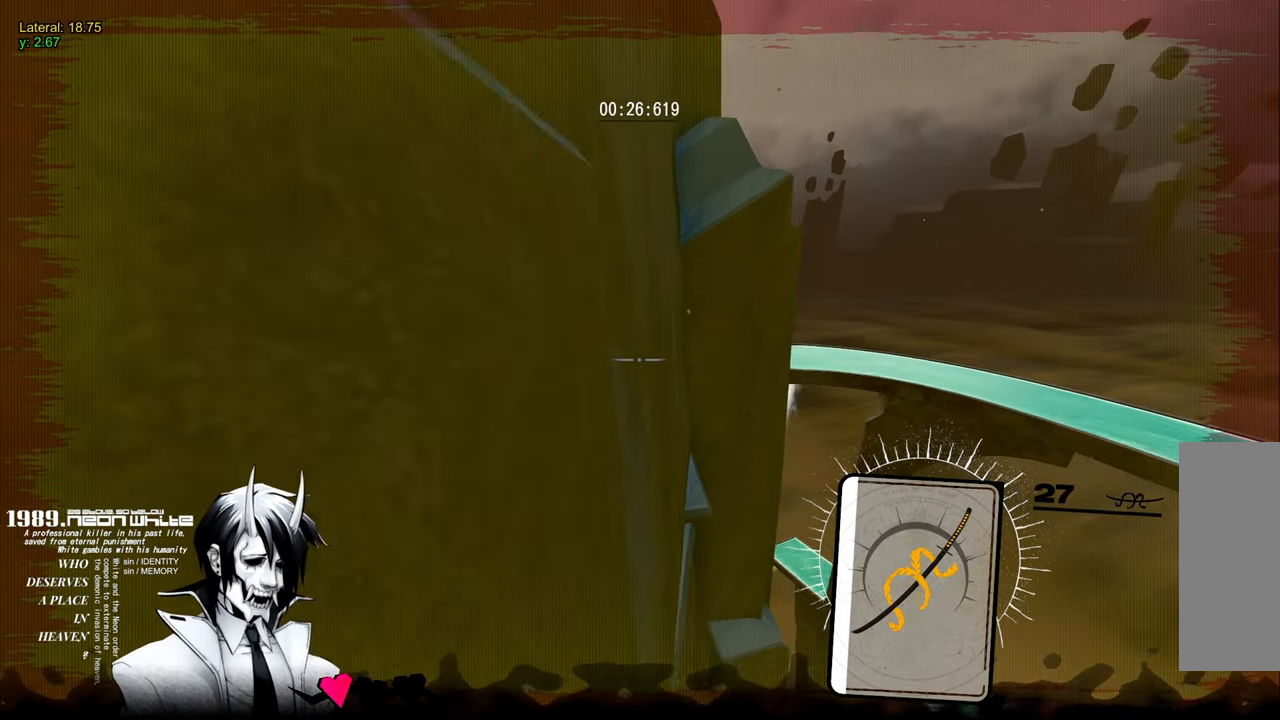
{"keys": ["space", "w"], "mouse": [], "events": [[150, "s", "up"], [200, "w", "down"]]}
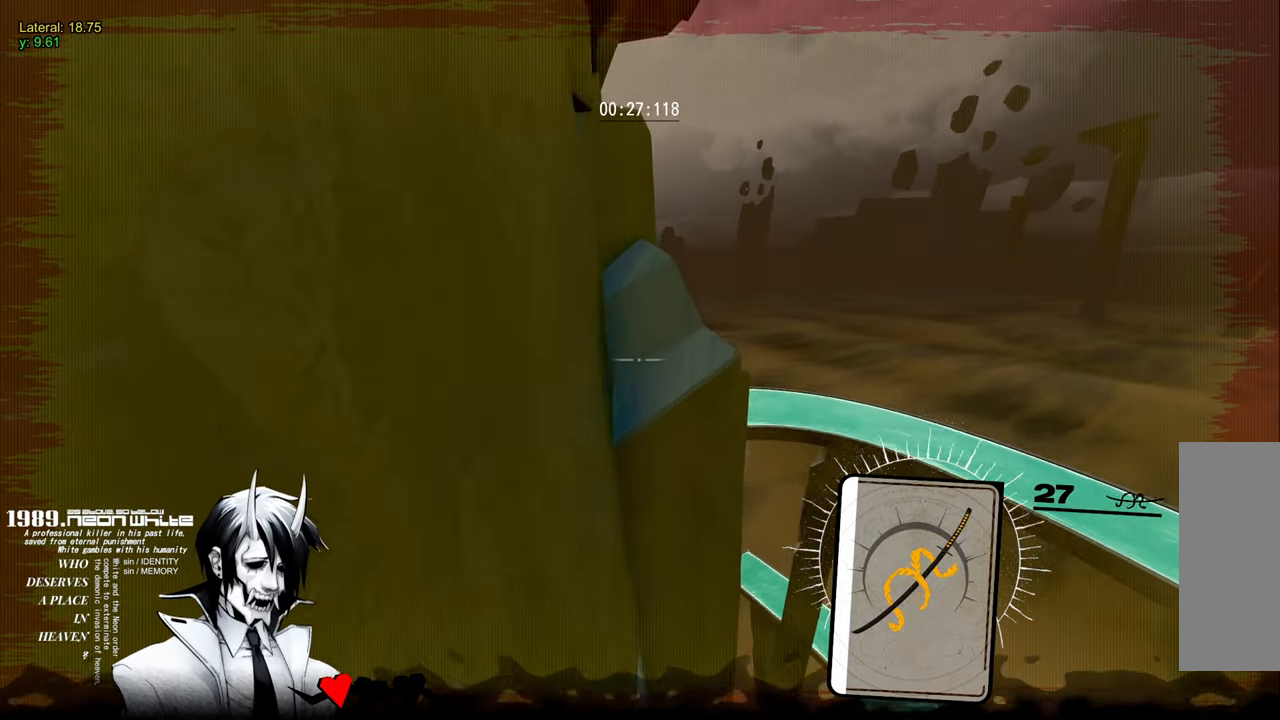
{"keys": ["space", "w"], "mouse": [], "events": []}
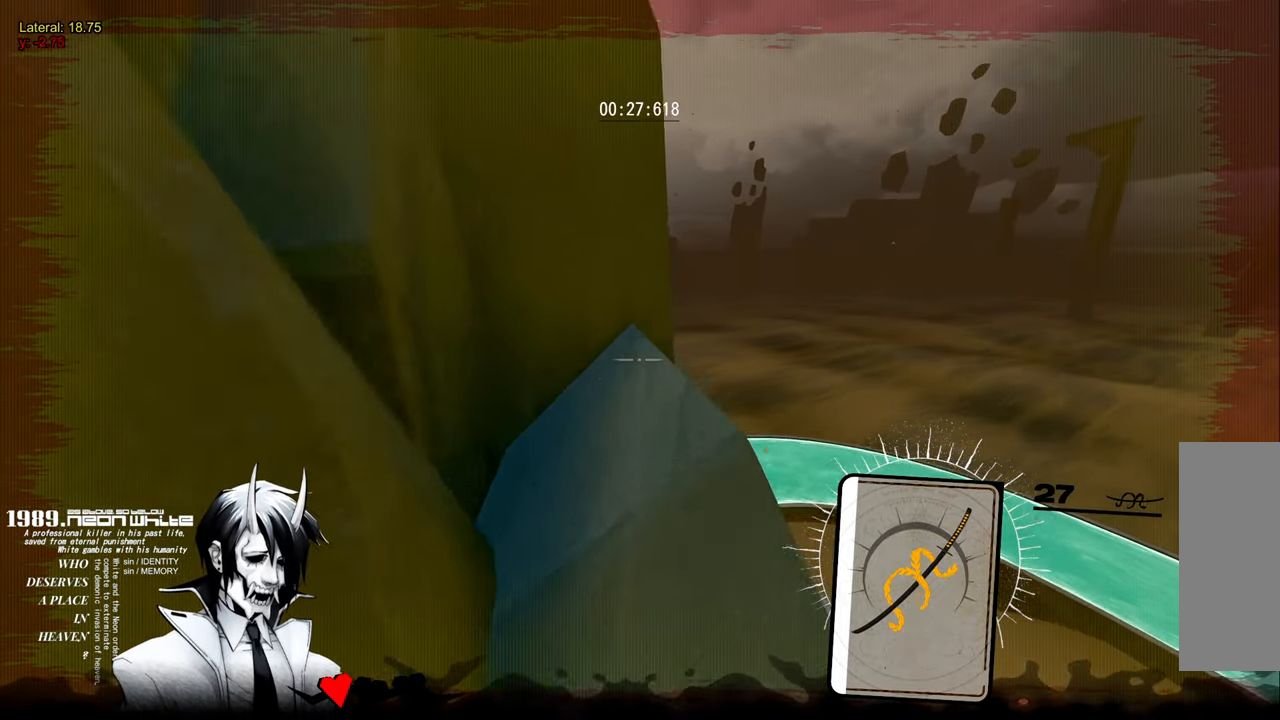
{"keys": ["s", "space"], "mouse": [], "events": [[133, "w", "up"], [183, "s", "down"]]}
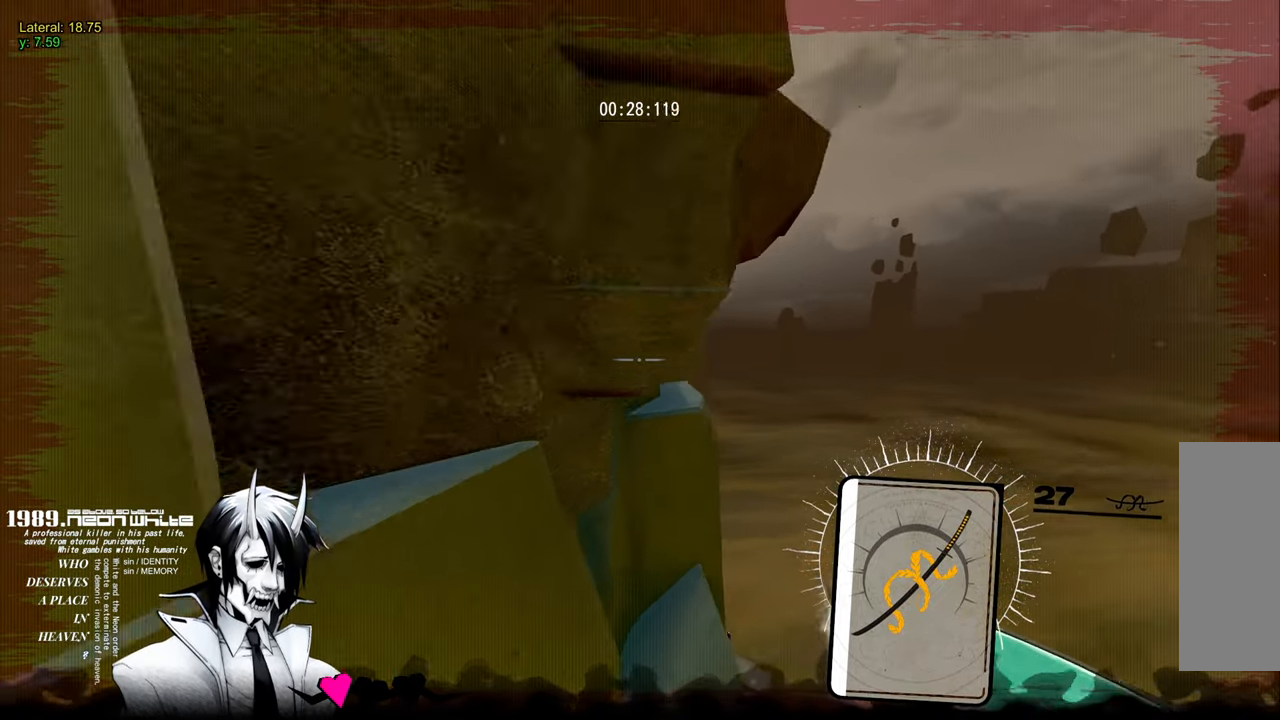
{"keys": ["w"], "mouse": [], "events": [[100, "s", "up"], [150, "space", "up"], [150, "w", "down"]]}
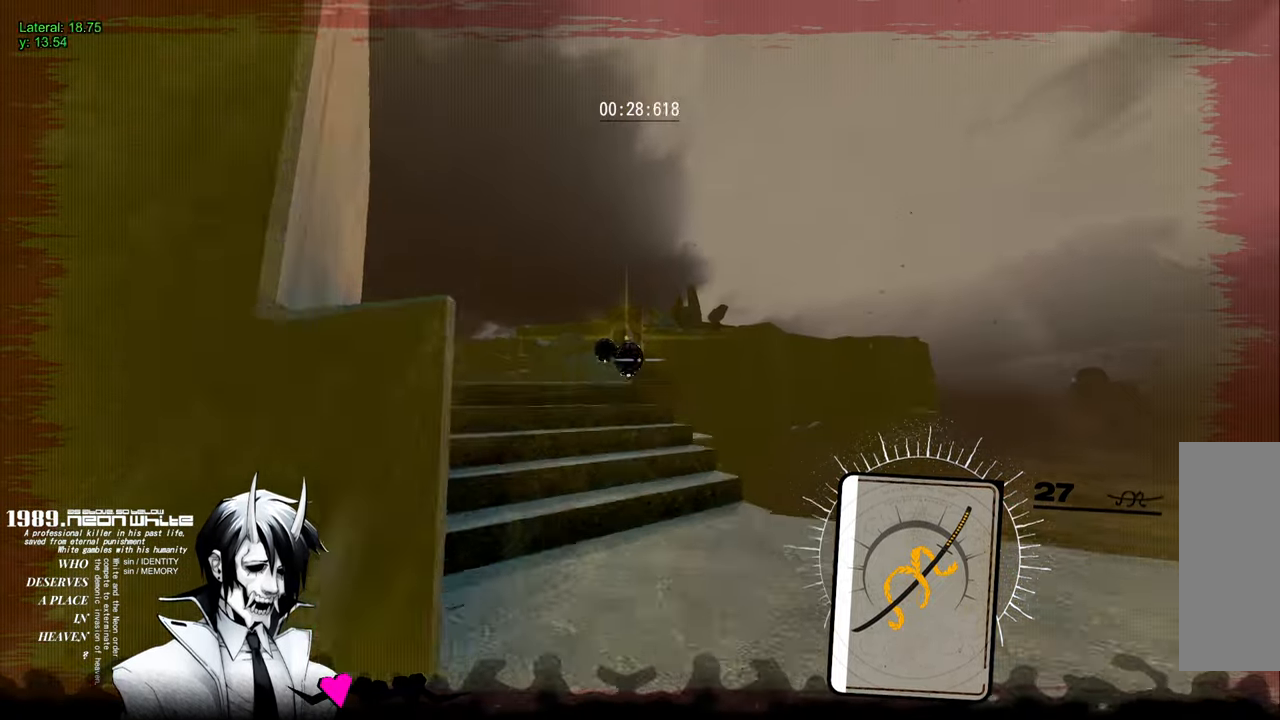
{"keys": ["w"], "mouse": [], "events": []}
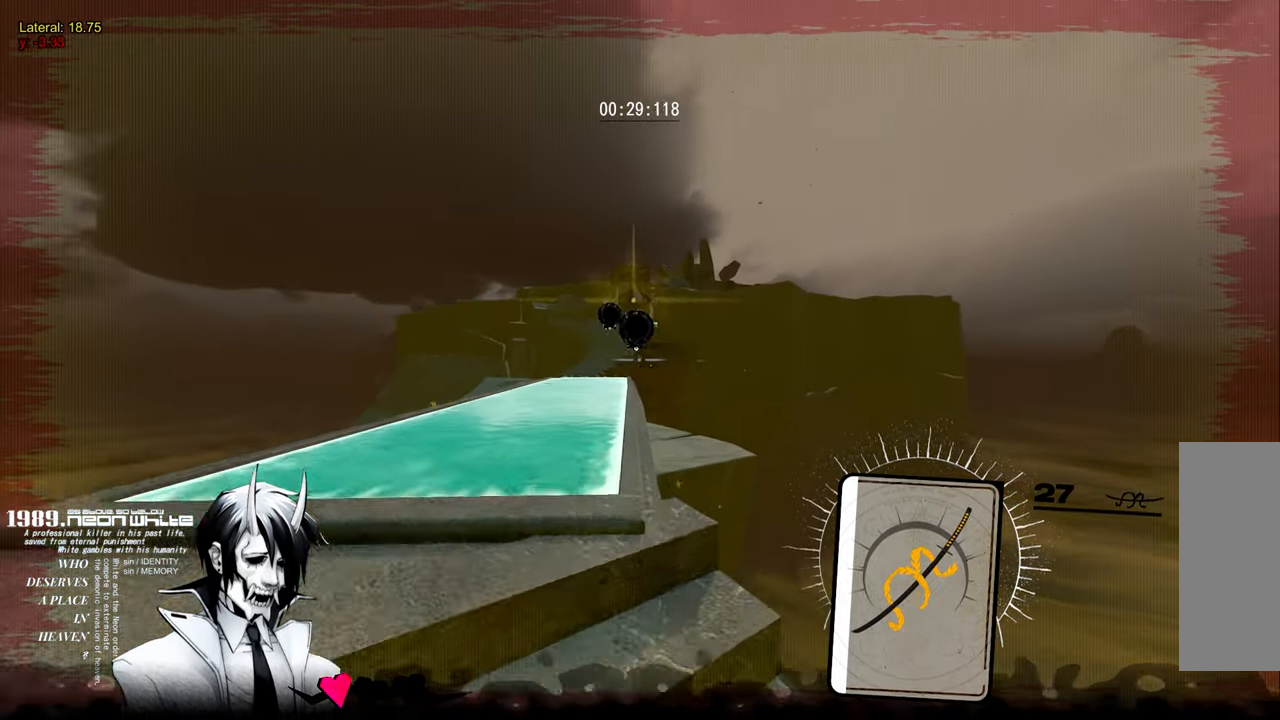
{"keys": ["w"], "mouse": [], "events": []}
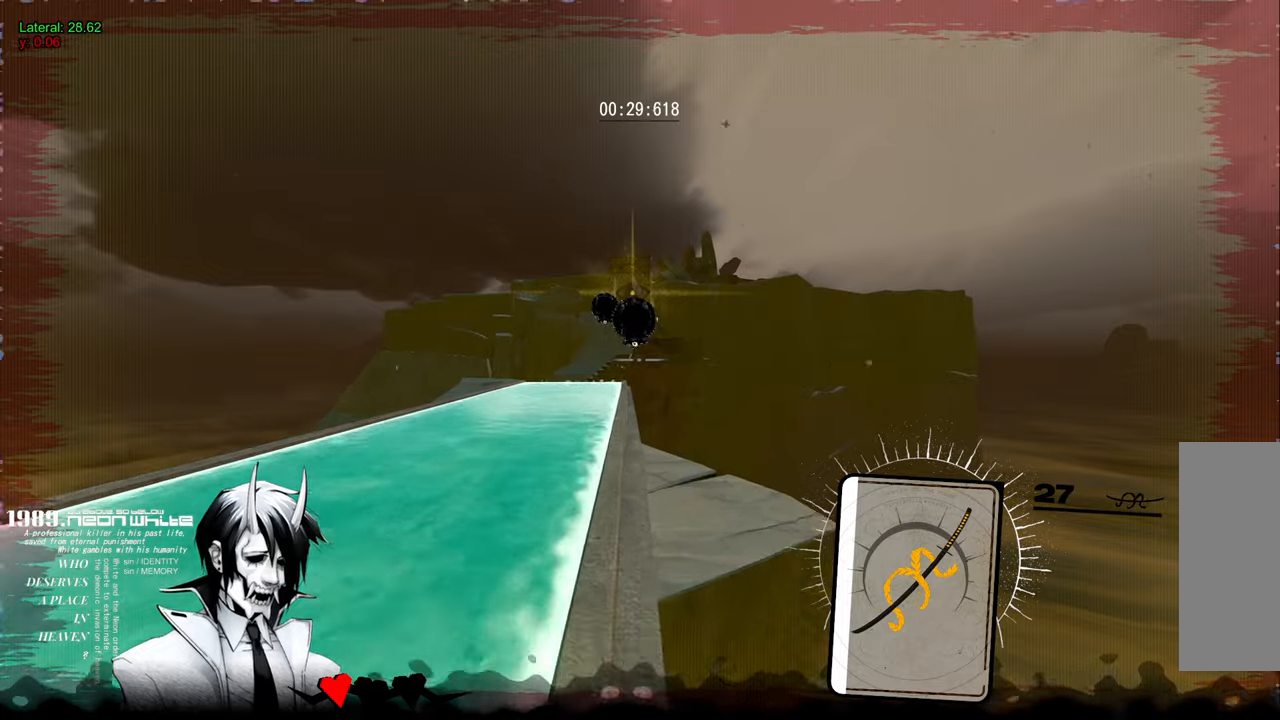
{"keys": ["w"], "mouse": [], "events": []}
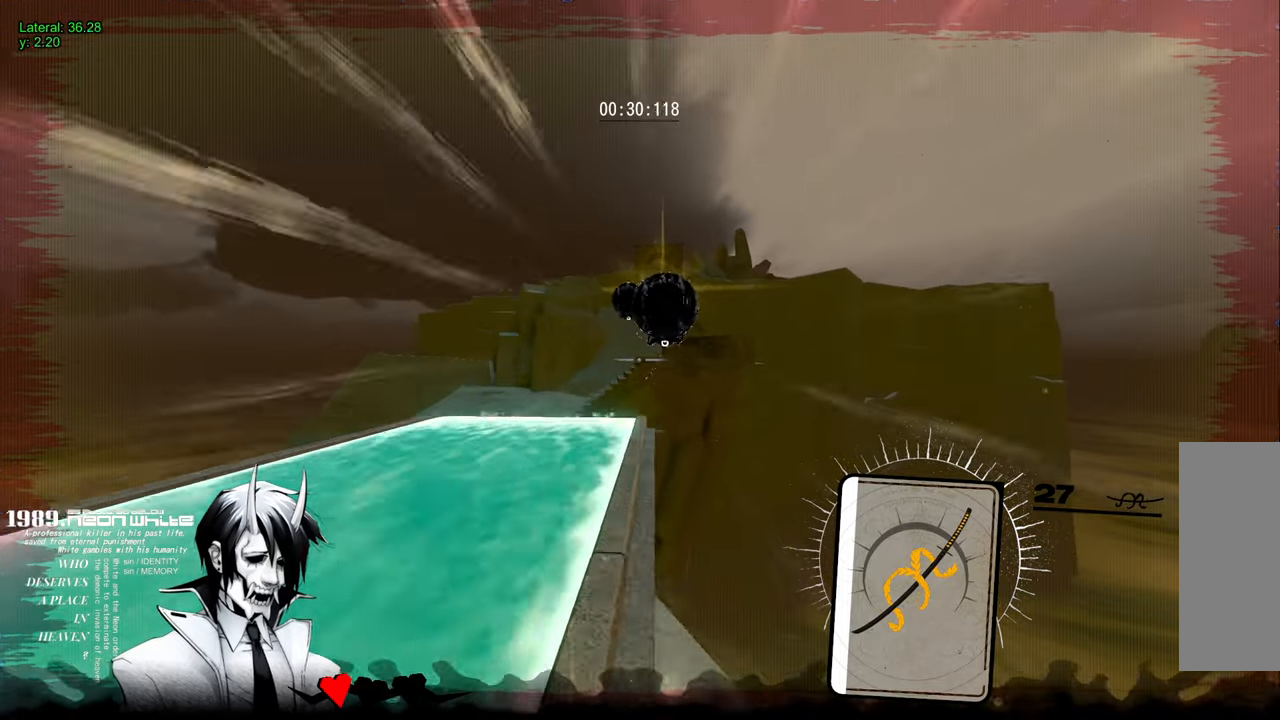
{"keys": ["space", "w"], "mouse": [], "events": [[450, "space", "down"]]}